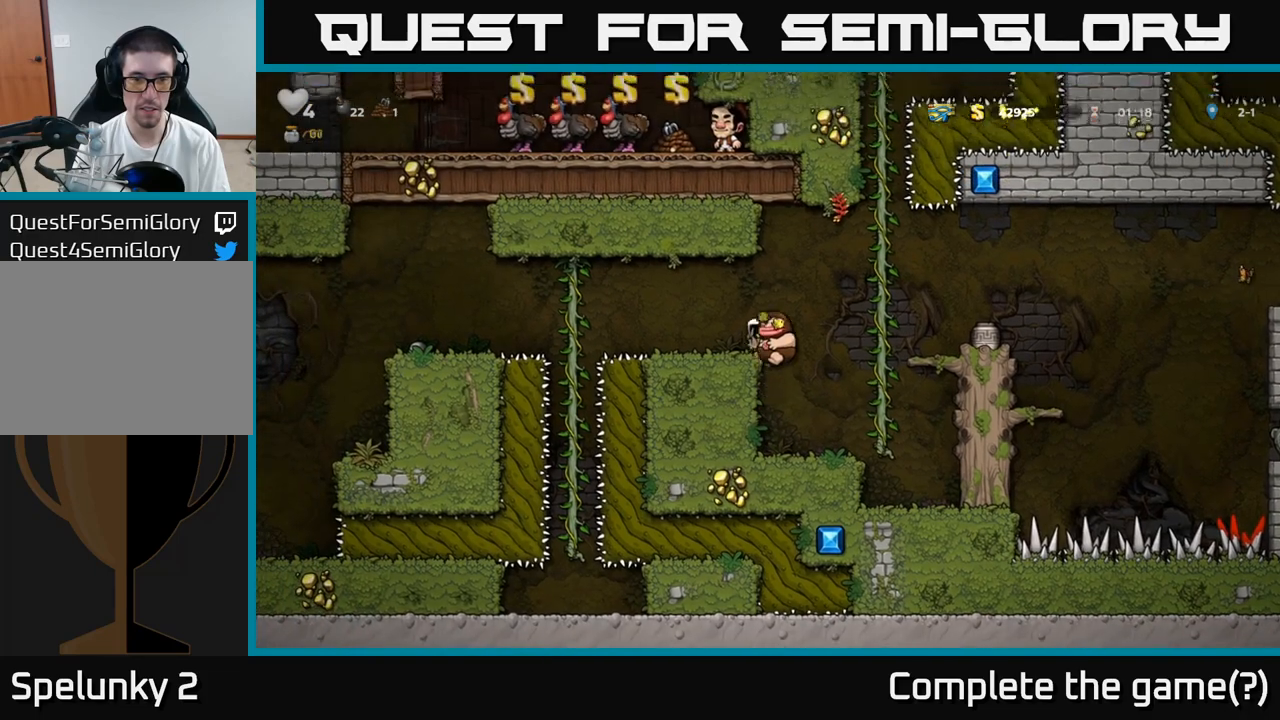
Gameplay with a controller (Xbox layout); each line is a JSON object with the inputs held at the frame after it (dt_ms = milliseconds from this image to that frame). "events" lists button and stick changes between this image and that frame as [ms after this image, input, new state], when the widget could be followed in between. Not read: L3 R3 right_stick.
{"dt_ms": 500, "buttons": [], "left_stick": "left", "events": [[50, "A", "up"], [150, "left_stick", "center"], [483, "left_stick", "left"]]}
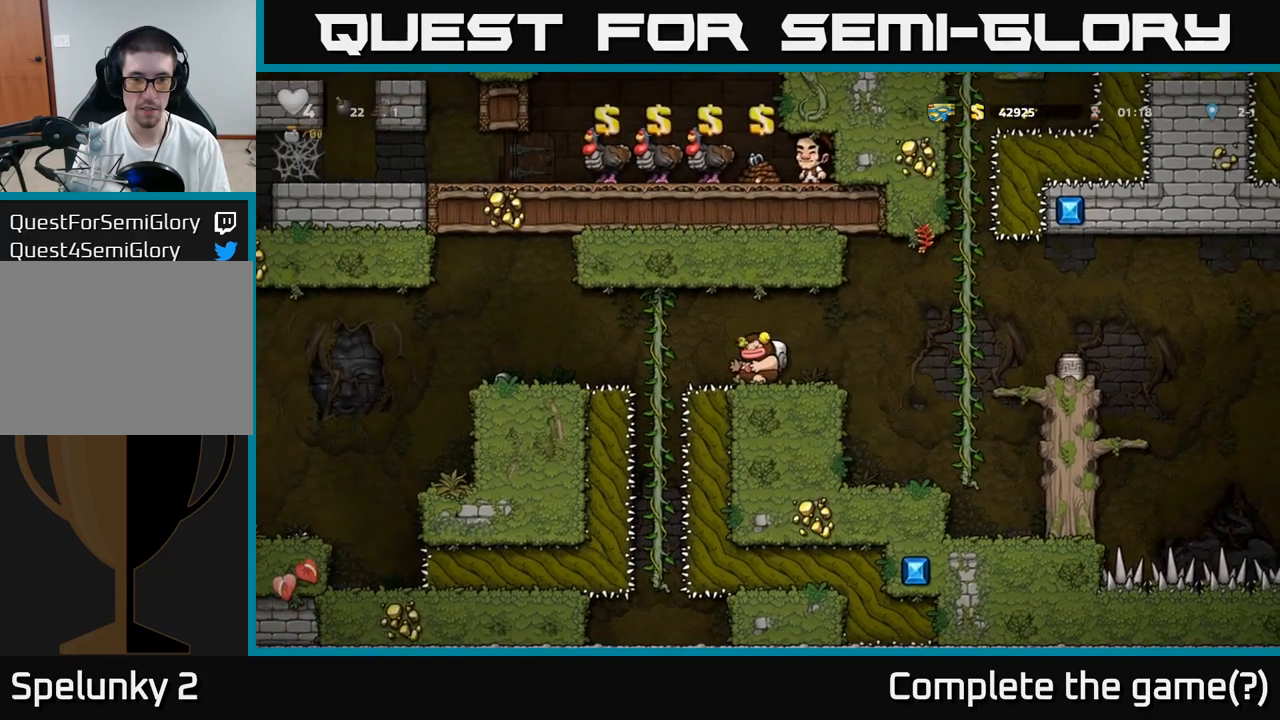
{"dt_ms": 500, "buttons": [], "left_stick": "center", "events": [[50, "left_stick", "center"], [300, "left_stick", "down-left"], [367, "X", "down"], [433, "X", "up"], [433, "left_stick", "center"]]}
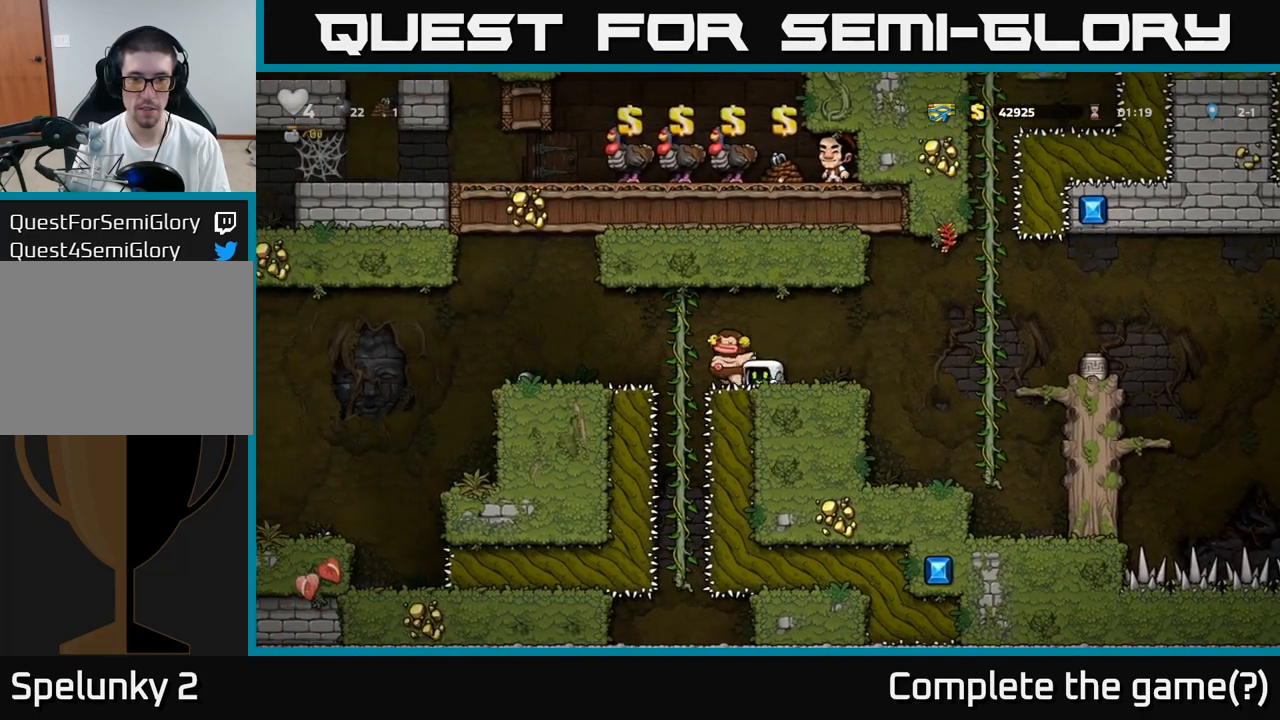
{"dt_ms": 500, "buttons": [], "left_stick": "center", "events": [[133, "left_stick", "right"], [300, "left_stick", "center"]]}
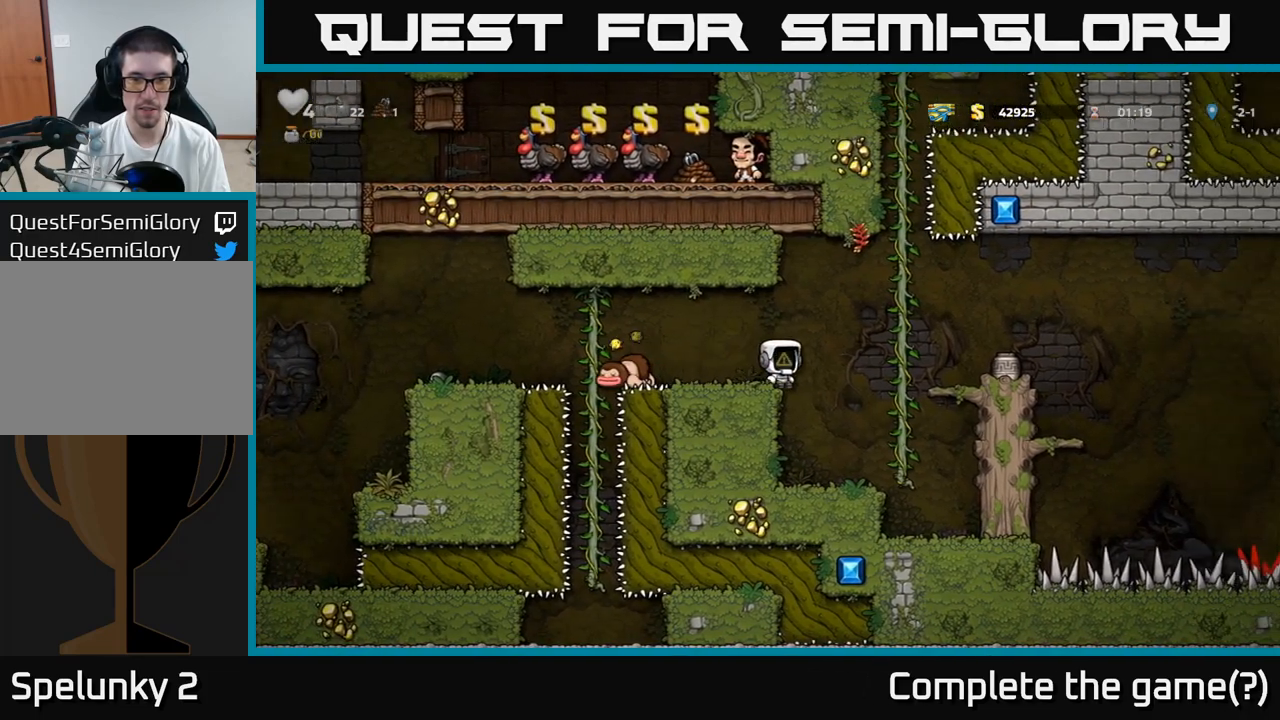
{"dt_ms": 500, "buttons": [], "left_stick": "center", "events": [[33, "left_stick", "right"], [67, "A", "down"], [167, "A", "up"], [233, "left_stick", "up"], [383, "left_stick", "left"], [483, "left_stick", "center"]]}
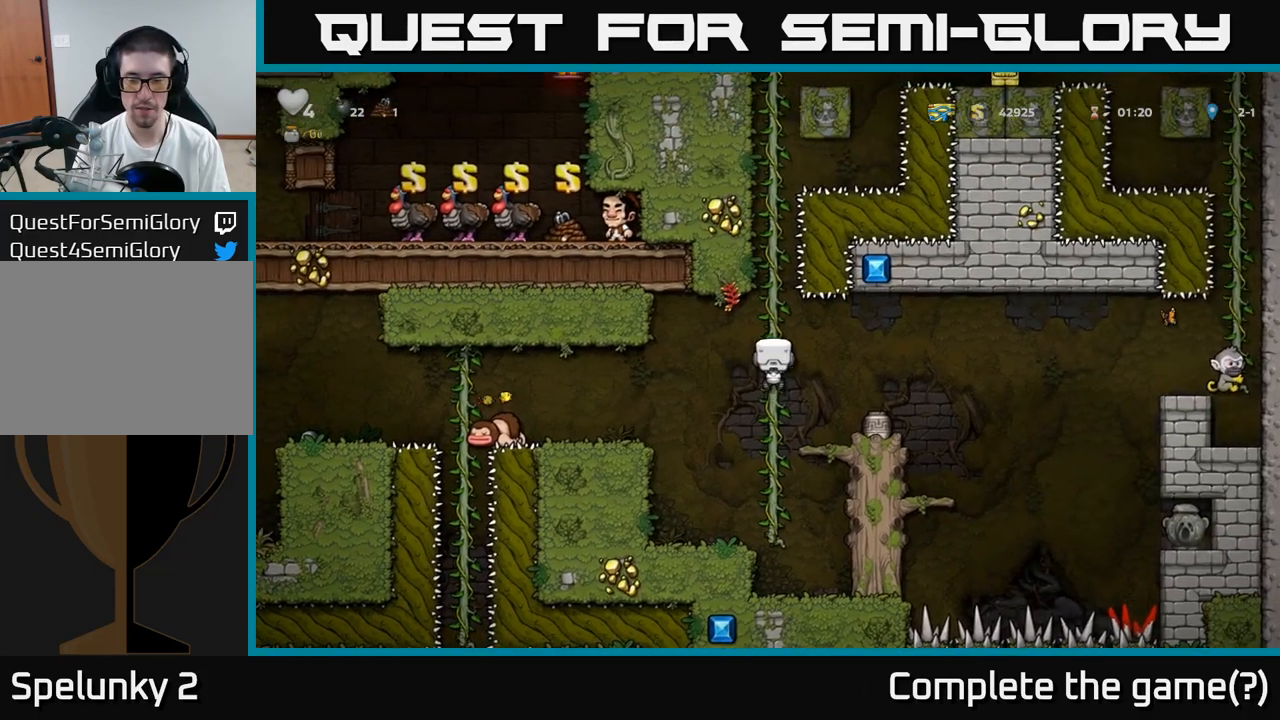
{"dt_ms": 500, "buttons": [], "left_stick": "center", "events": [[250, "A", "down"], [317, "left_stick", "right"], [333, "A", "up"], [417, "left_stick", "center"]]}
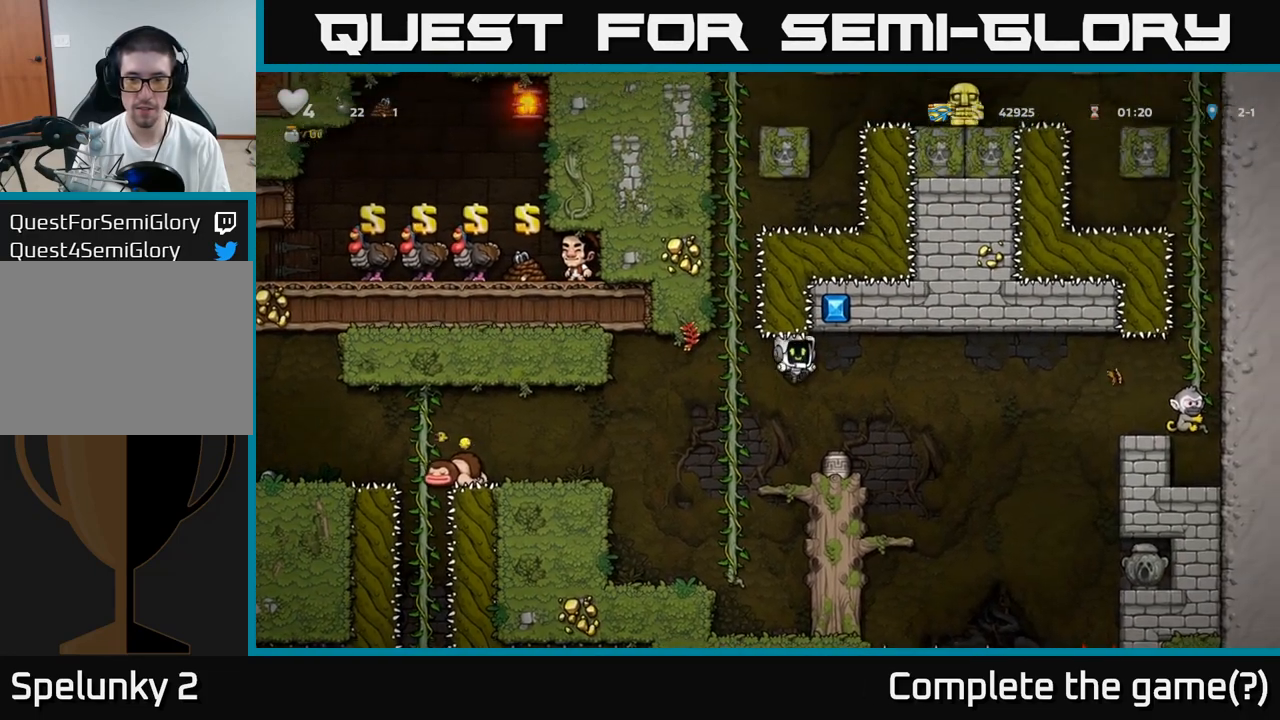
{"dt_ms": 500, "buttons": [], "left_stick": "center", "events": [[250, "left_stick", "right"], [350, "left_stick", "center"]]}
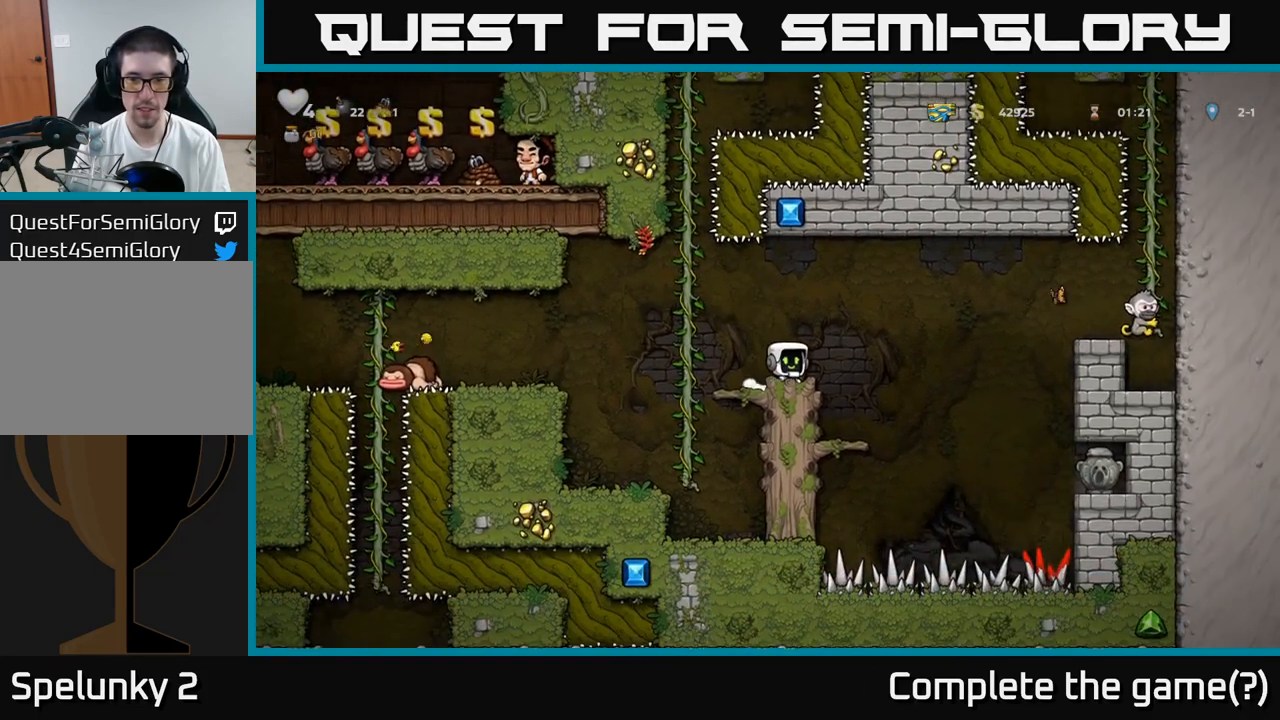
{"dt_ms": 500, "buttons": ["X"], "left_stick": "center"}
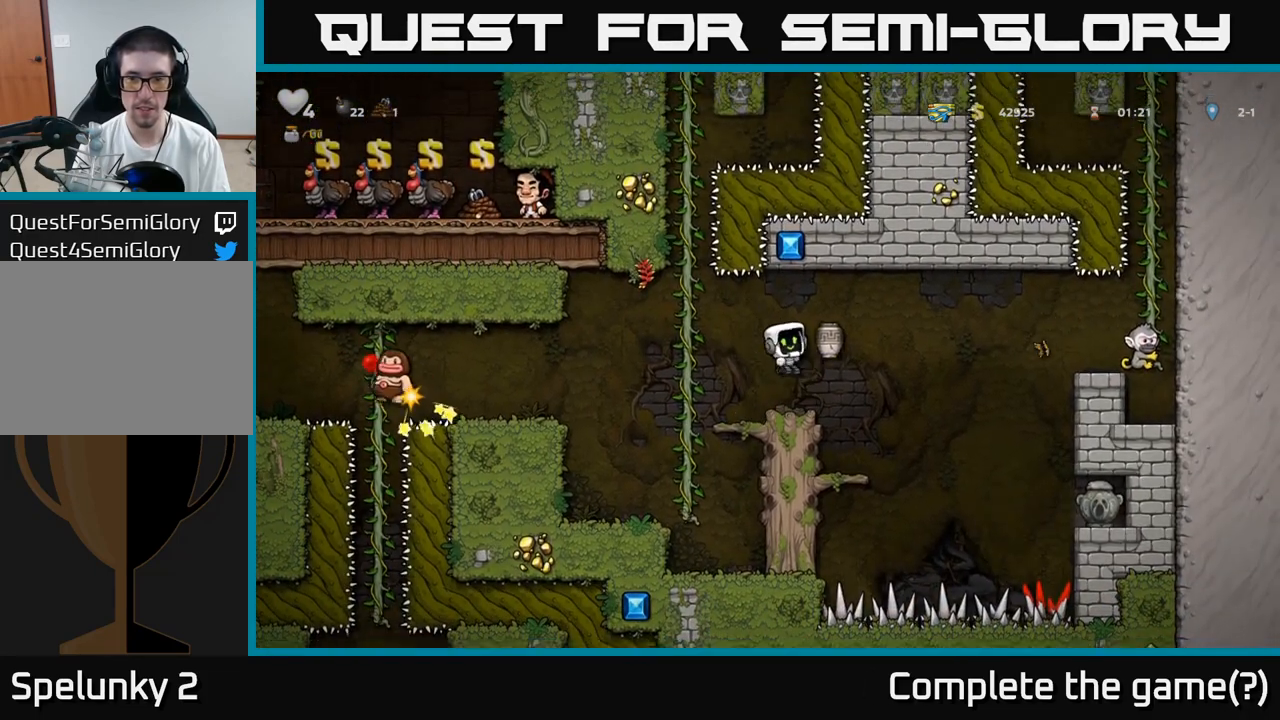
{"dt_ms": 500, "buttons": [], "left_stick": "center", "events": [[17, "X", "up"]]}
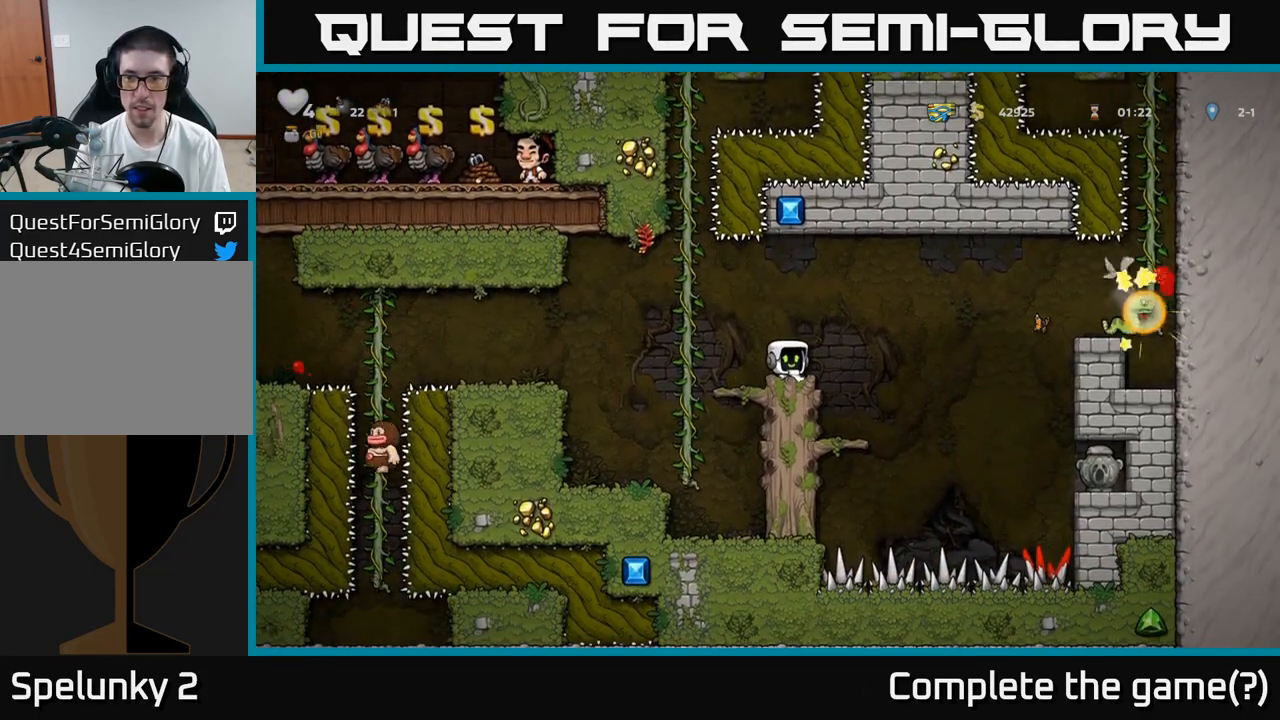
{"dt_ms": 500, "buttons": [], "left_stick": "center", "events": []}
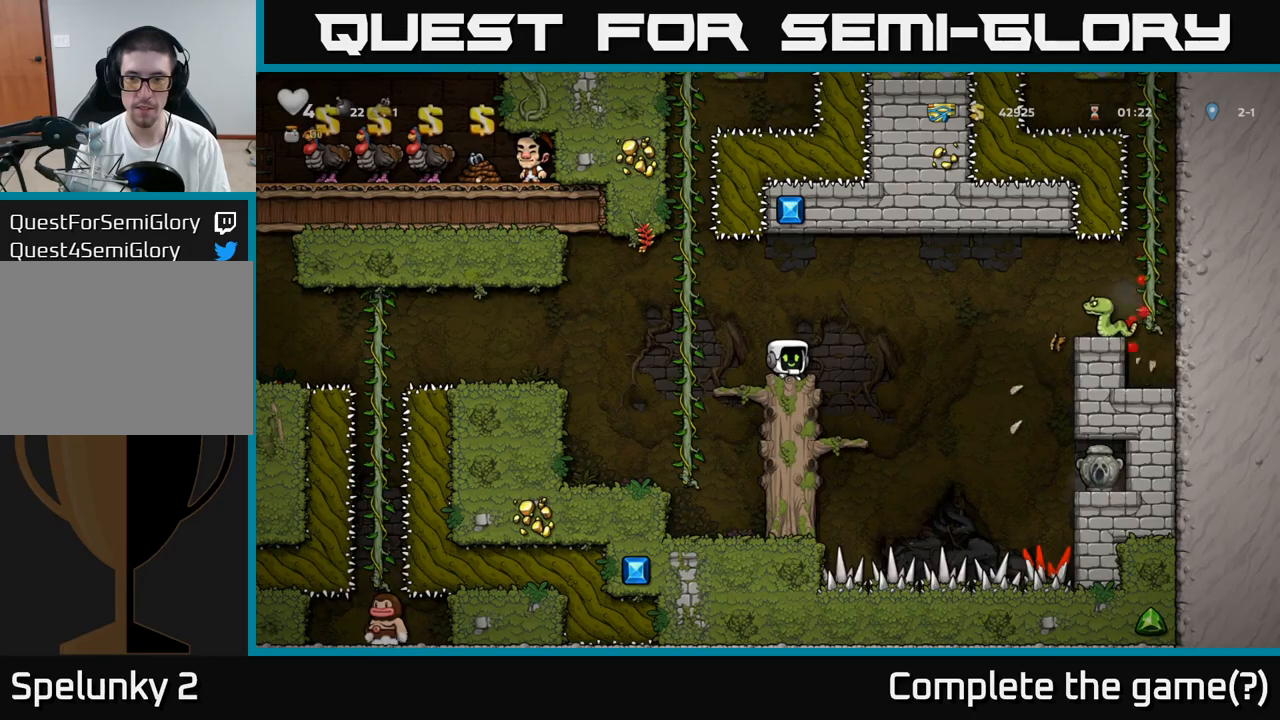
{"dt_ms": 500, "buttons": [], "left_stick": "center", "events": []}
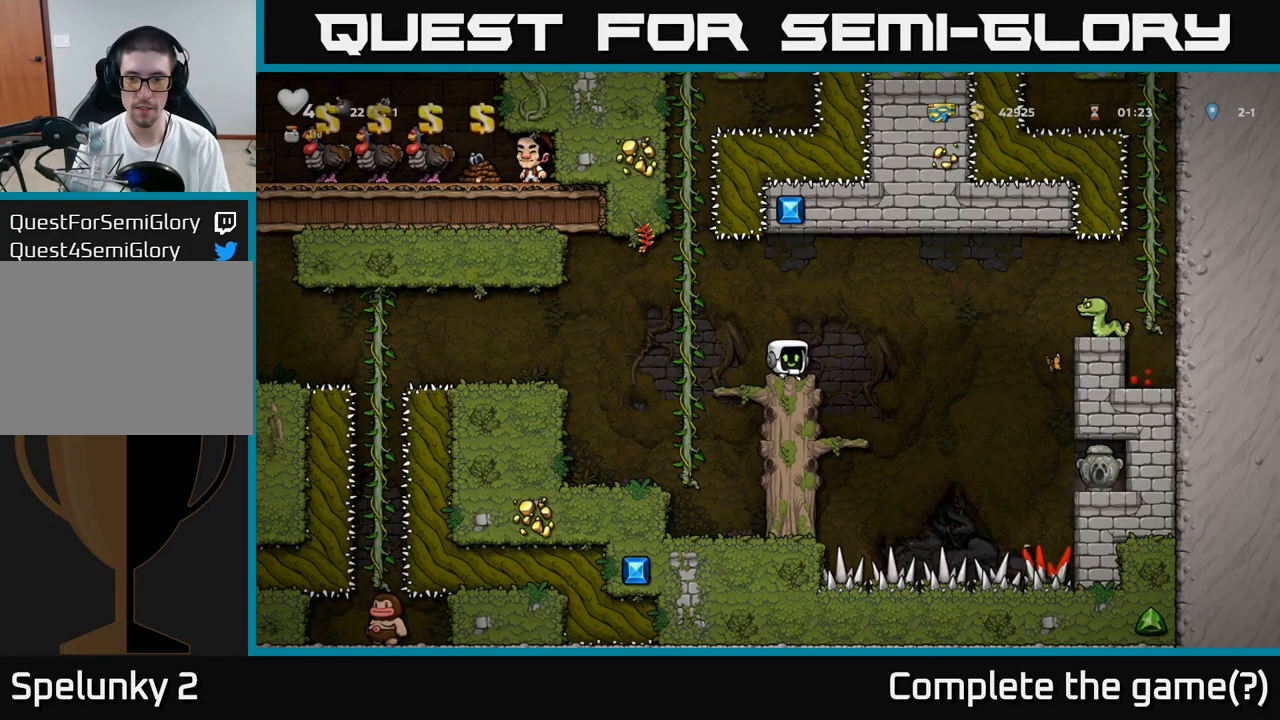
{"dt_ms": 1000, "buttons": [], "left_stick": "right"}
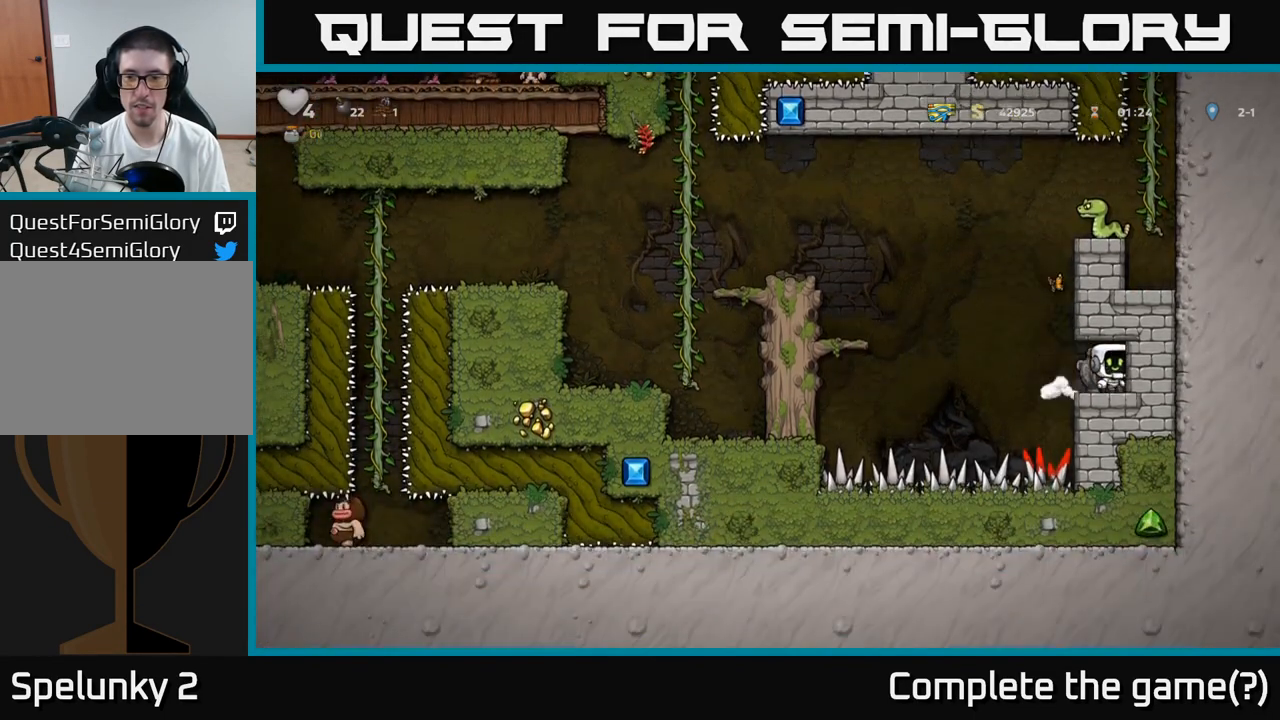
{"dt_ms": 500, "buttons": [], "left_stick": "left", "events": [[167, "left_stick", "down"], [233, "X", "down"], [333, "left_stick", "center"], [350, "X", "up"], [467, "left_stick", "left"]]}
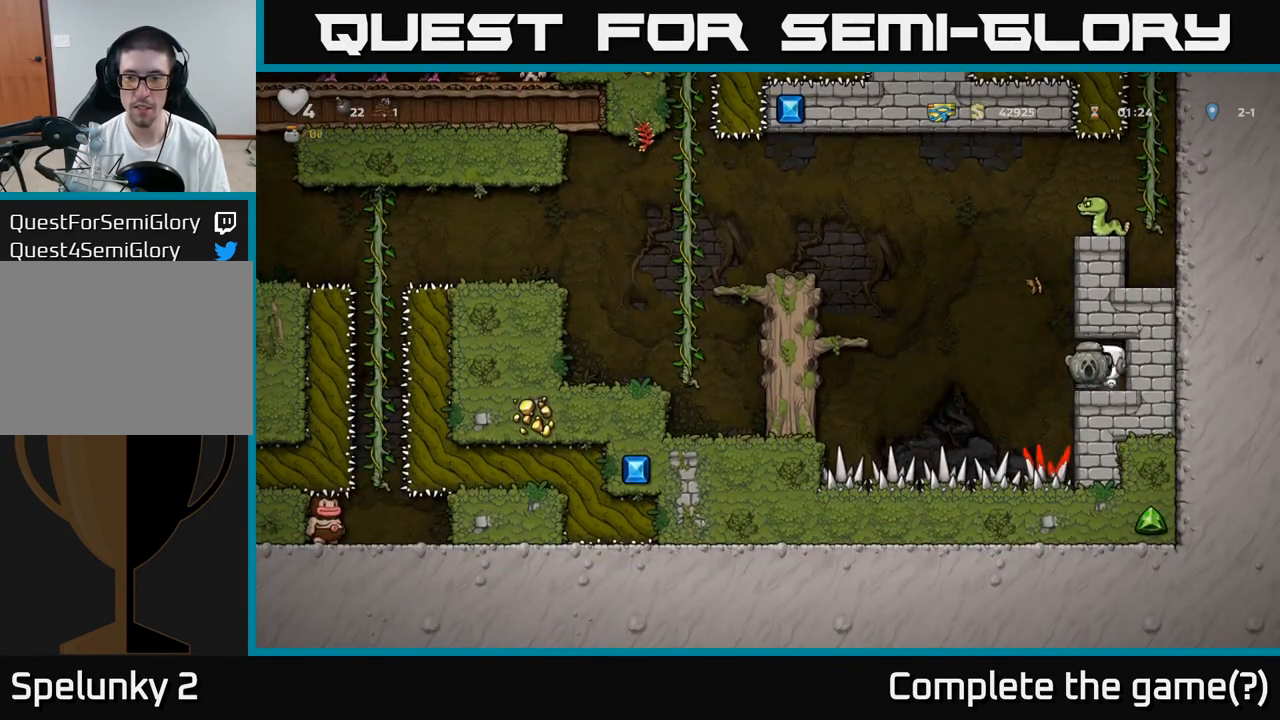
{"dt_ms": 500, "buttons": ["A"], "left_stick": "left", "events": [[133, "A", "down"]]}
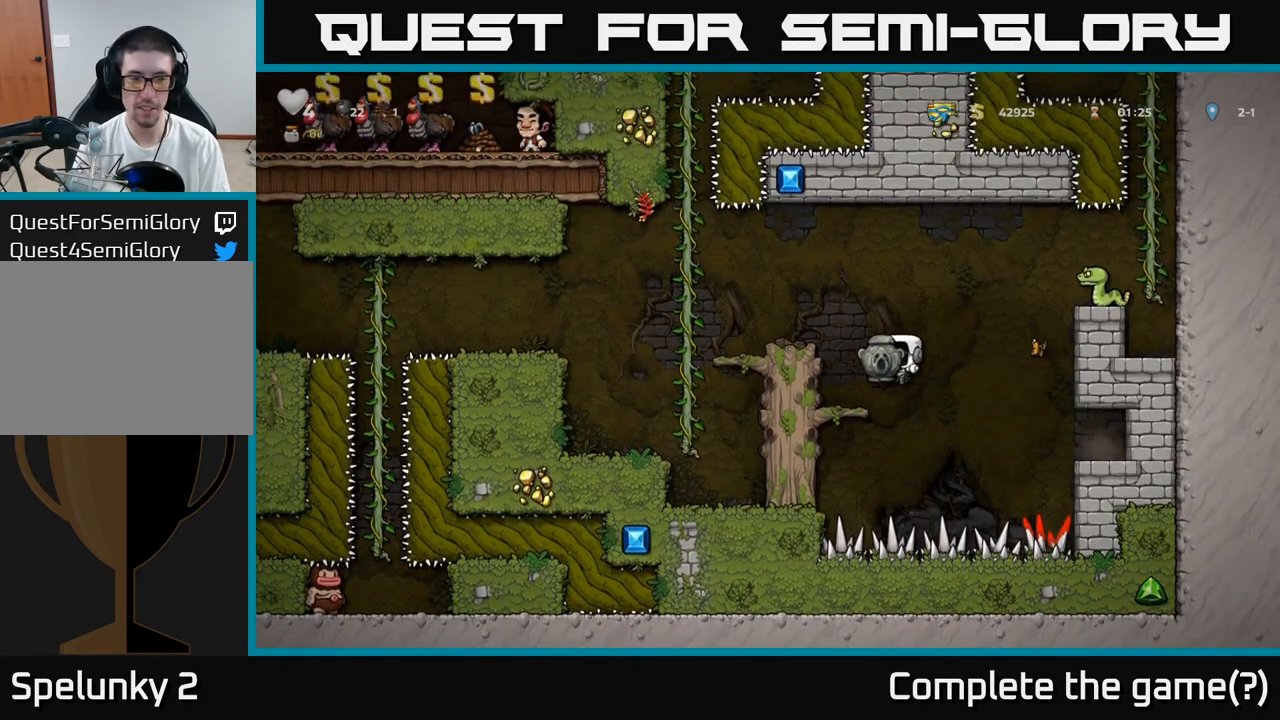
{"dt_ms": 500, "buttons": ["A"], "left_stick": "left", "events": [[83, "A", "up"], [300, "A", "down"]]}
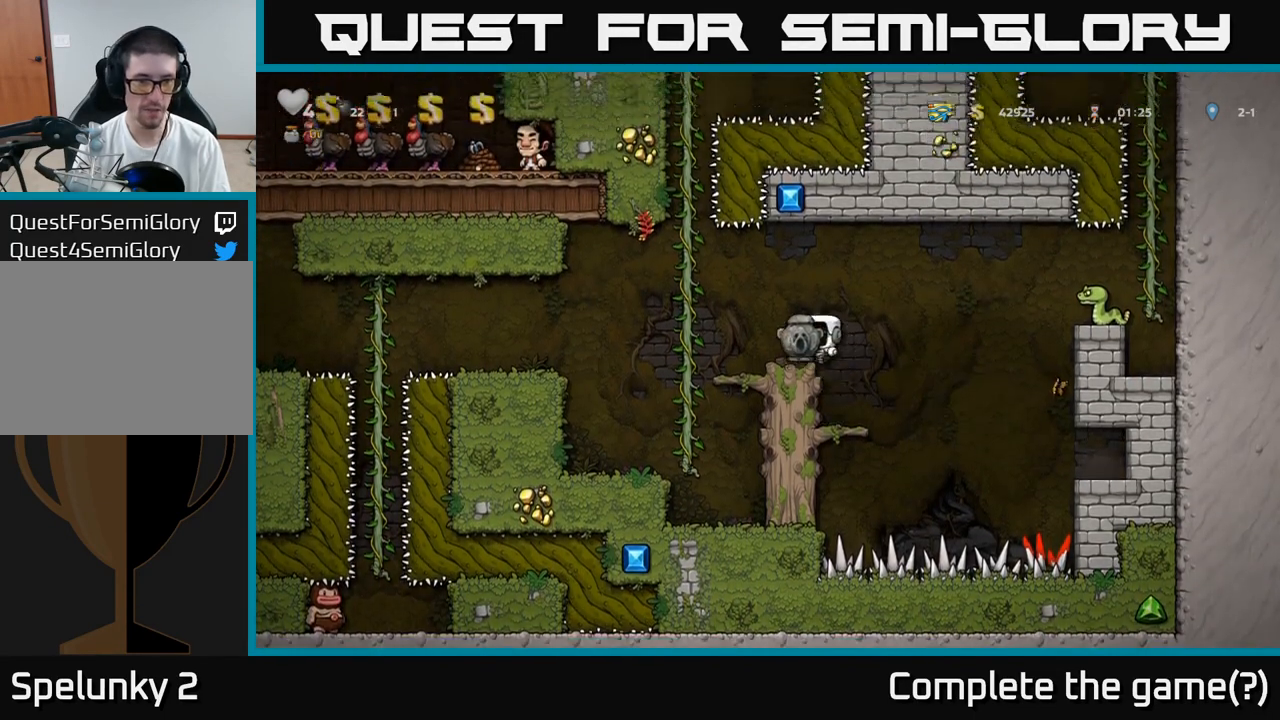
{"dt_ms": 500, "buttons": [], "left_stick": "center", "events": [[50, "A", "up"], [383, "left_stick", "center"]]}
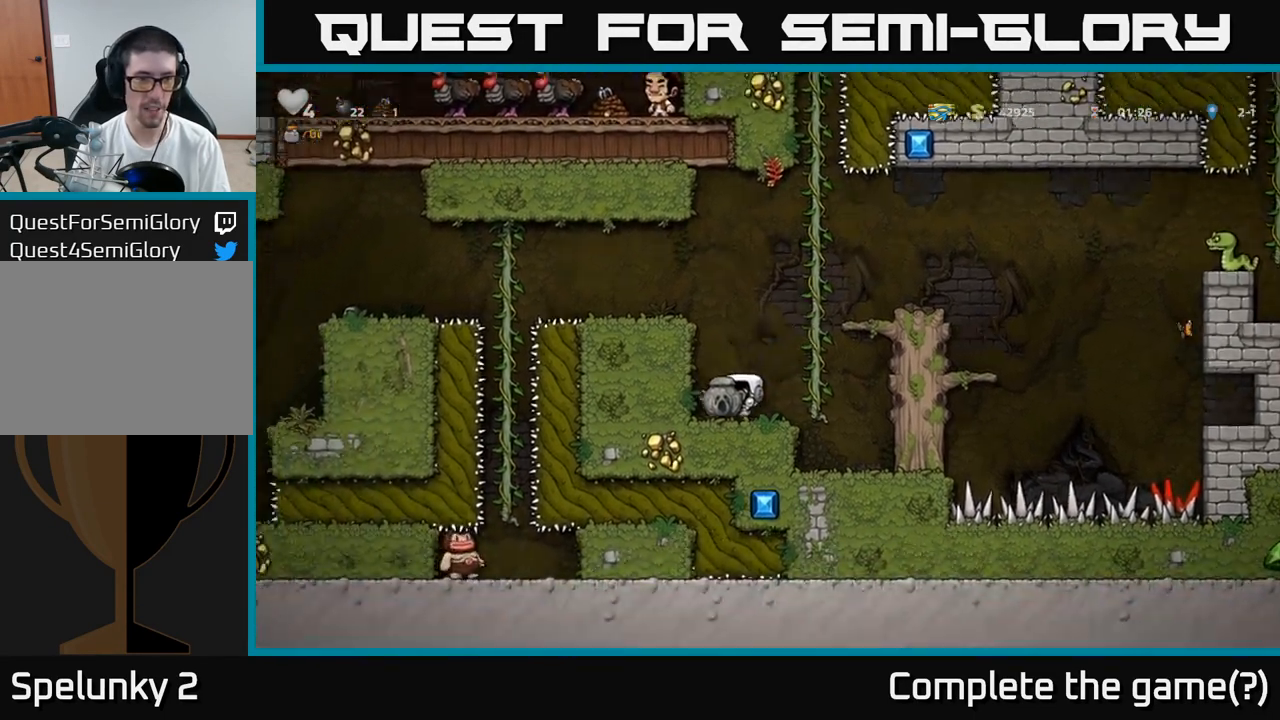
{"dt_ms": 500, "buttons": ["A"], "left_stick": "left", "events": [[117, "A", "down"], [183, "left_stick", "left"], [283, "A", "up"], [467, "A", "down"]]}
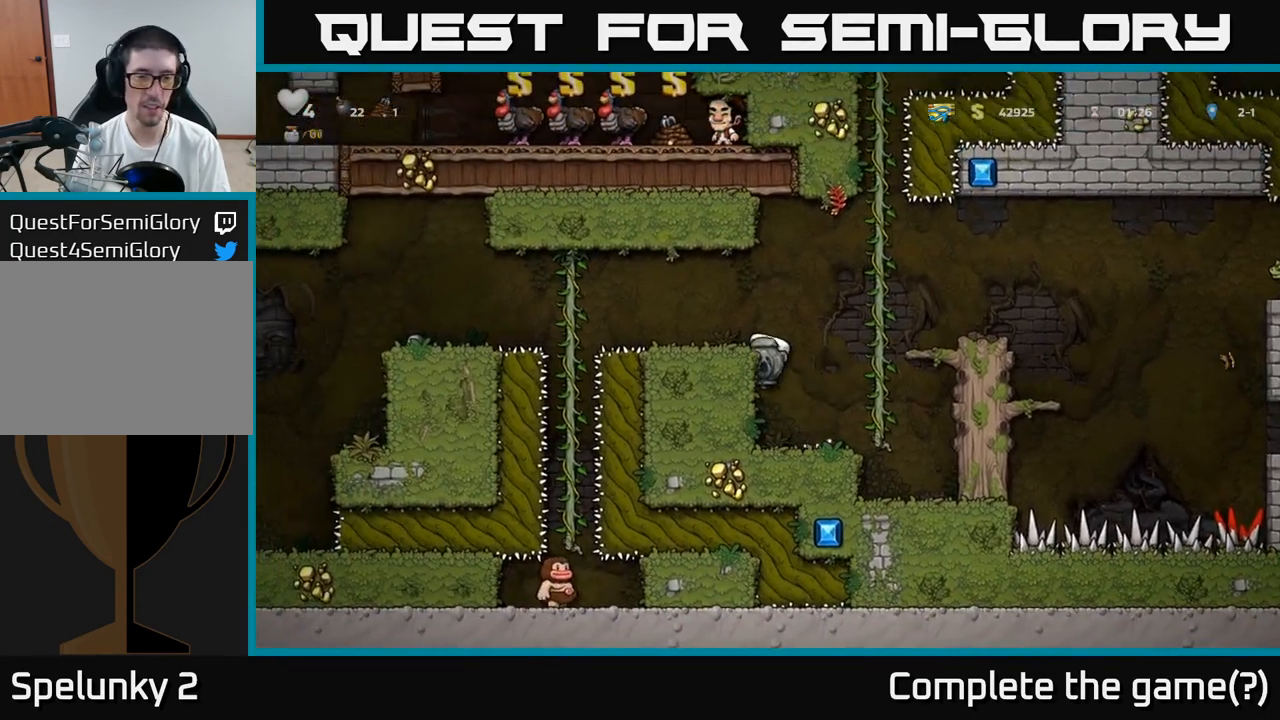
{"dt_ms": 500, "buttons": ["A"], "left_stick": "left", "events": [[100, "A", "up"], [133, "left_stick", "center"], [317, "left_stick", "left"], [483, "A", "down"]]}
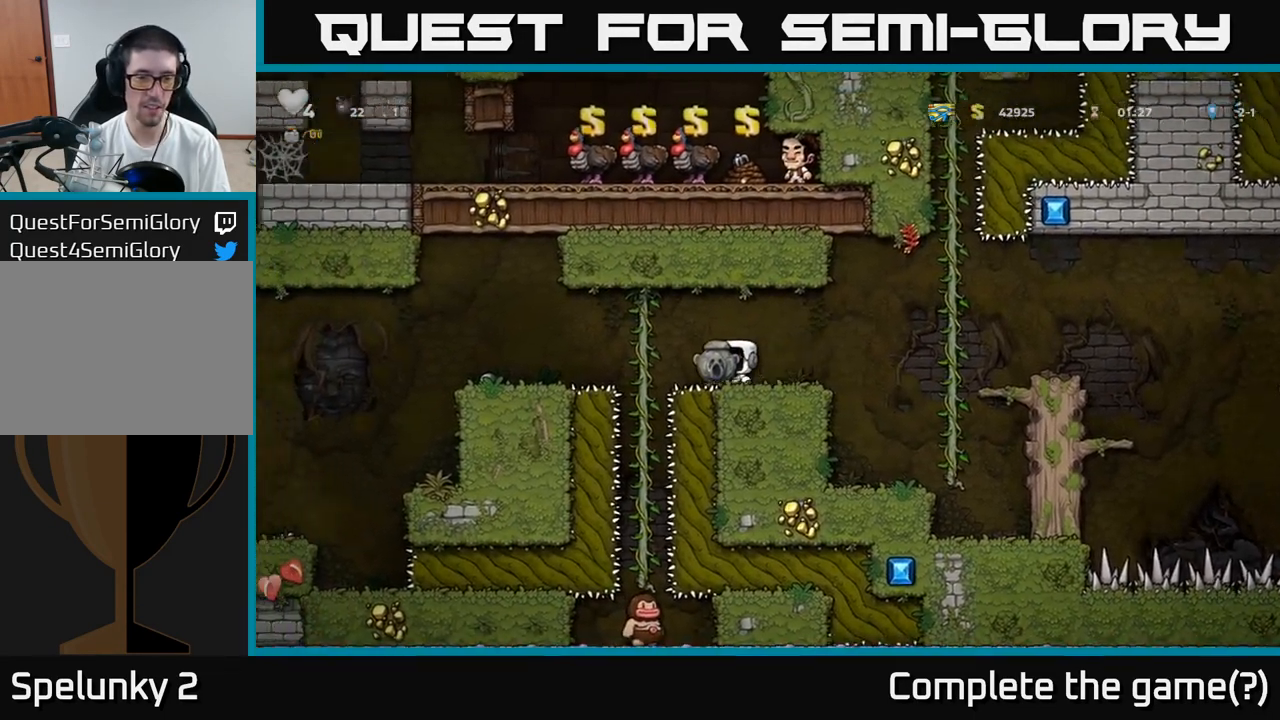
{"dt_ms": 500, "buttons": [], "left_stick": "left", "events": [[133, "A", "up"]]}
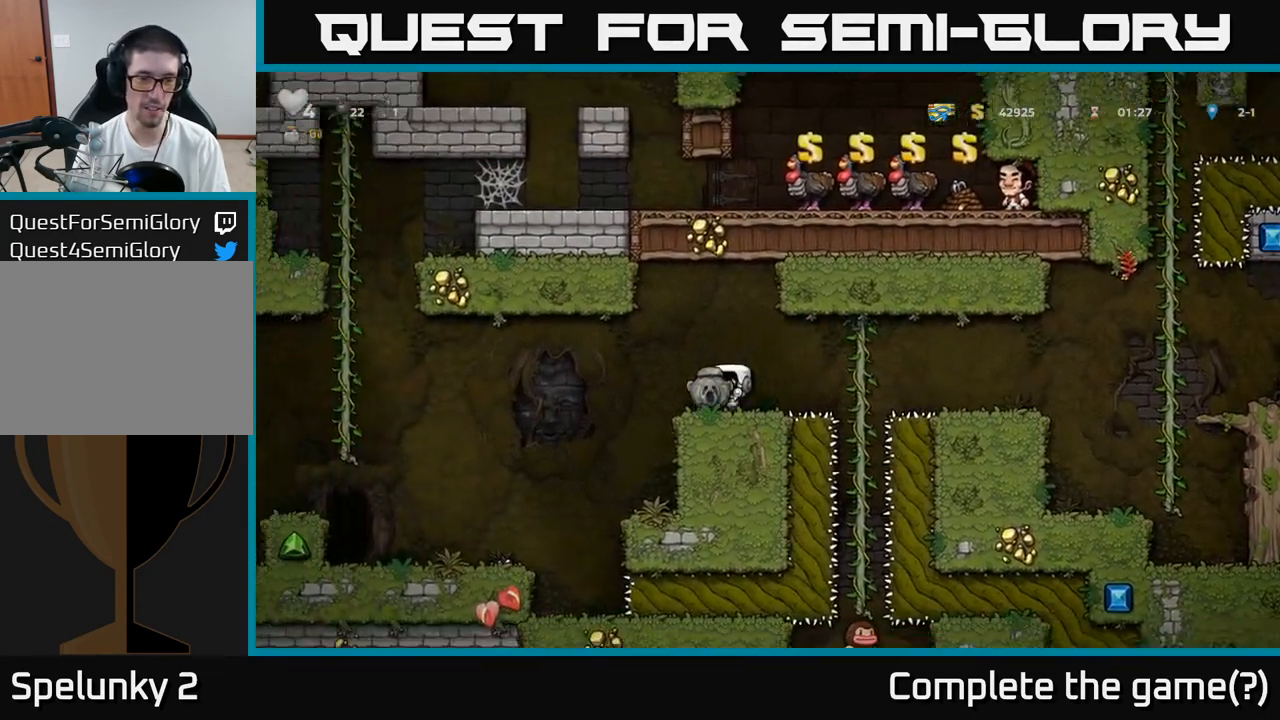
{"dt_ms": 500, "buttons": [], "left_stick": "left", "events": []}
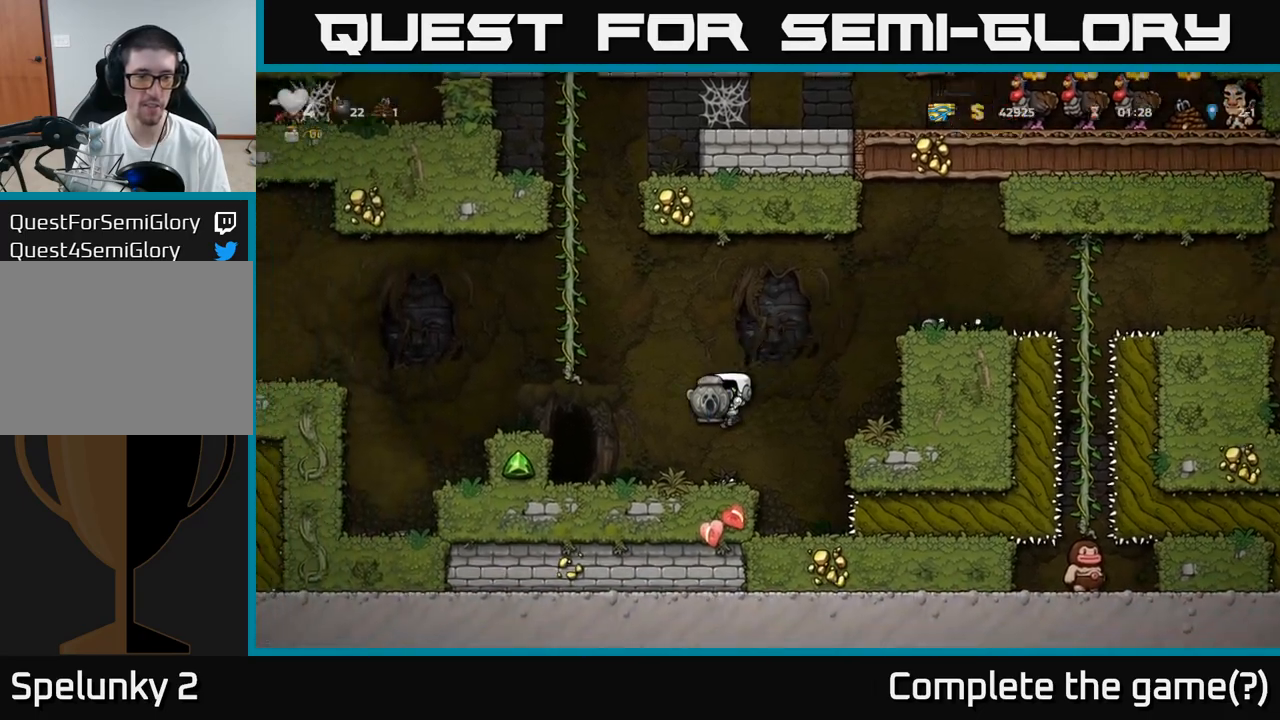
{"dt_ms": 500, "buttons": [], "left_stick": "right", "events": [[217, "left_stick", "down-left"], [233, "X", "down"], [300, "X", "up"], [400, "left_stick", "right"]]}
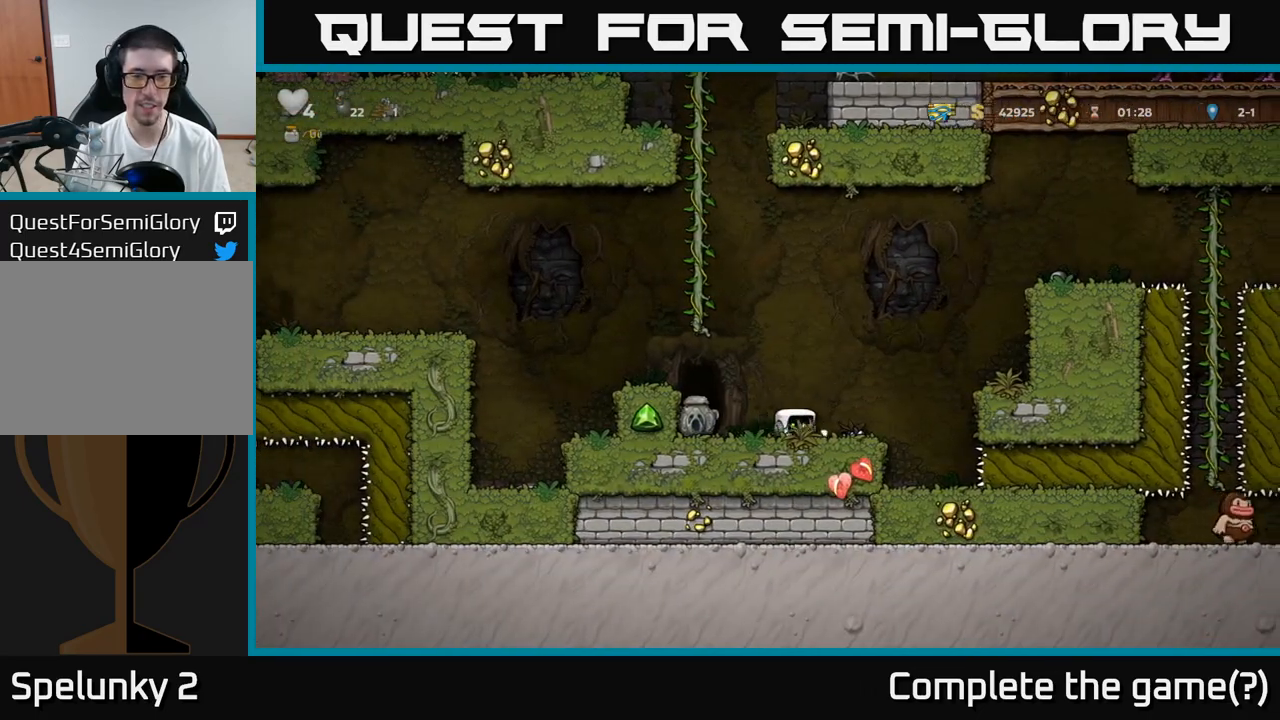
{"dt_ms": 500, "buttons": [], "left_stick": "right", "events": [[67, "A", "down"], [300, "A", "up"]]}